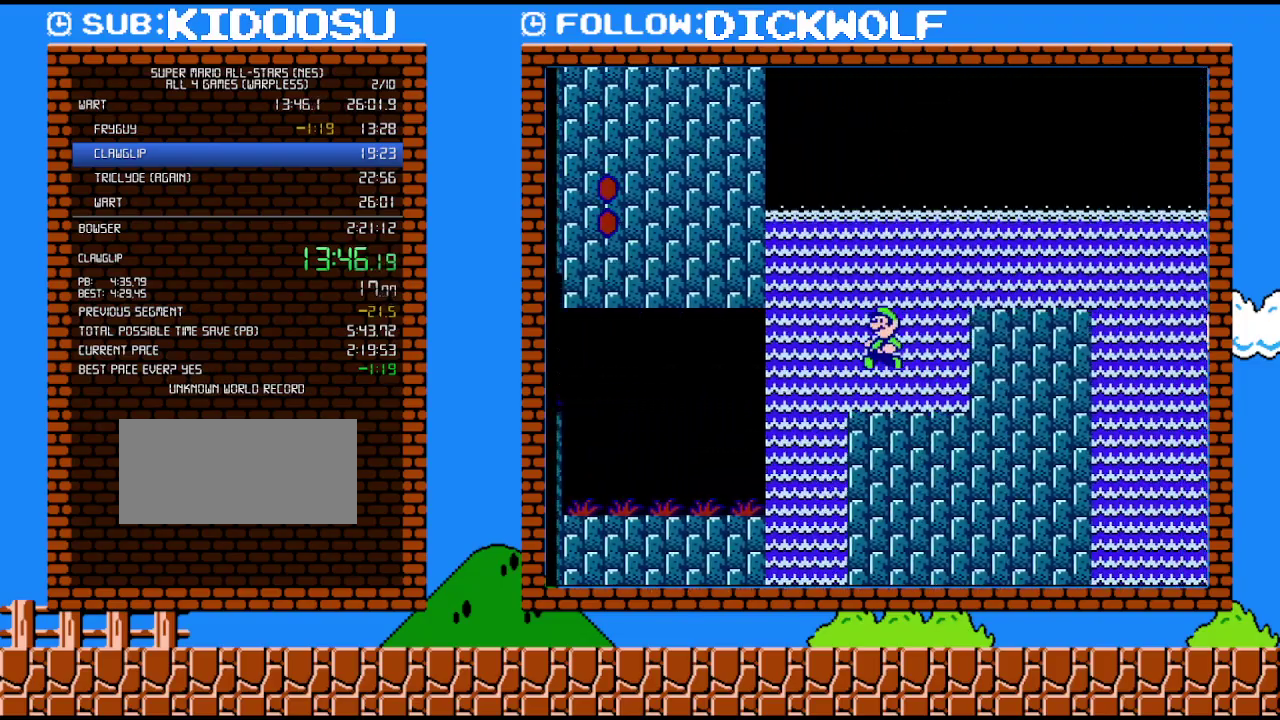
Gameplay with a controller (Nintendo layout); each line is a JSON object with the inputs held at the frame after it. "events" lists button and stick changes between this image and that frame as [ms after this image, input, new state], when the widget could be followed in between. Not read: L3 R3.
{"buttons": ["B", "DPAD_RIGHT"], "events": [[200, "DPAD_RIGHT", "down"], [333, "A", "up"]]}
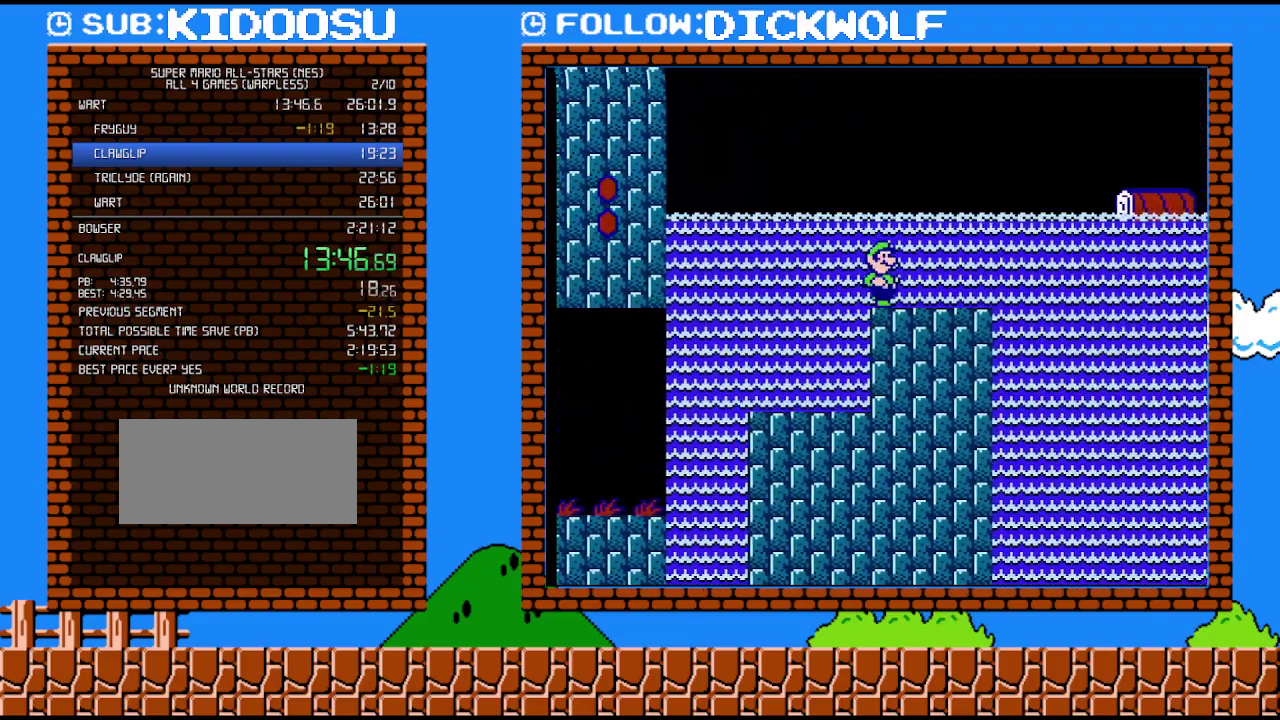
{"buttons": ["A", "B", "DPAD_RIGHT"], "events": [[233, "A", "down"]]}
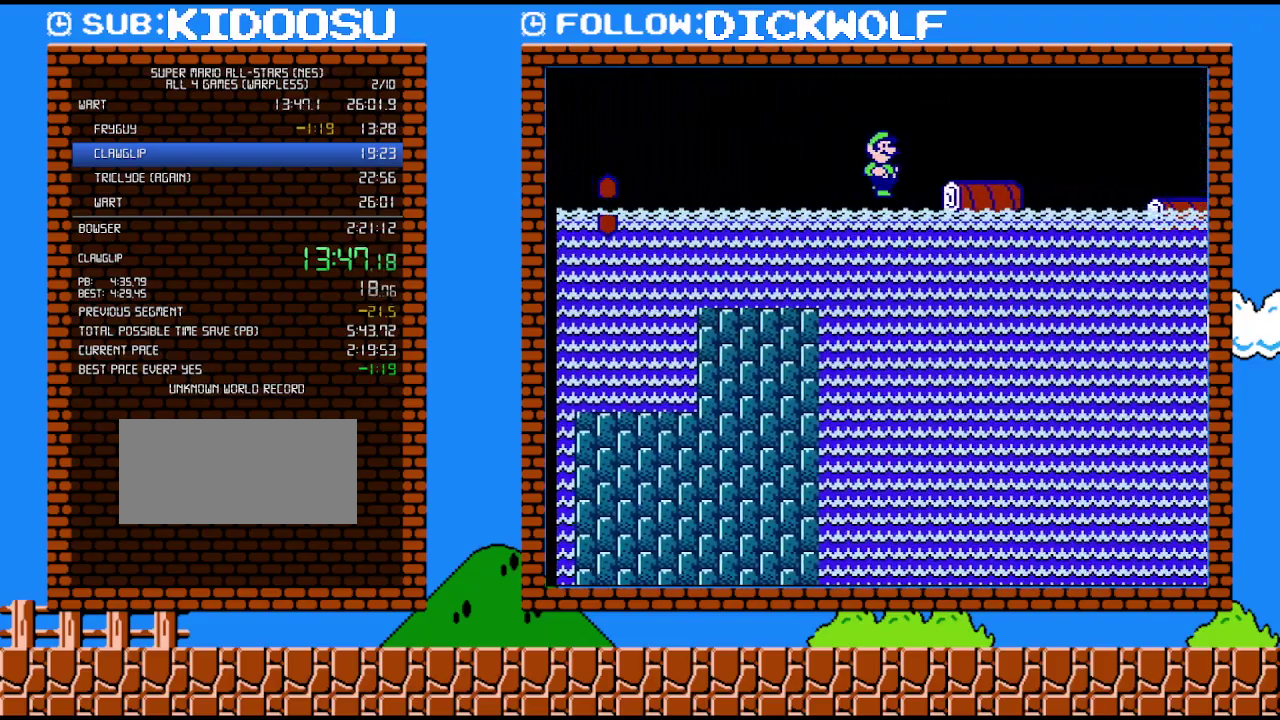
{"buttons": ["A", "B", "DPAD_RIGHT"], "events": []}
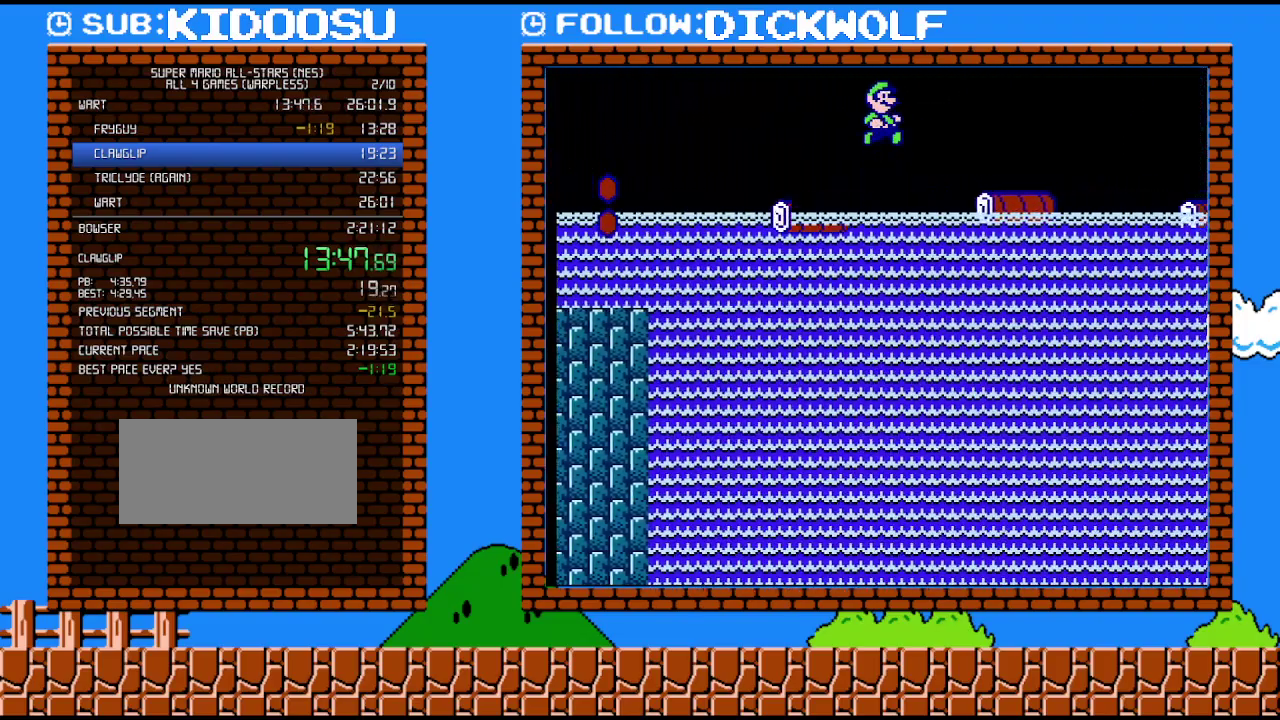
{"buttons": ["A", "B", "DPAD_RIGHT"], "events": [[300, "A", "up"], [483, "A", "down"]]}
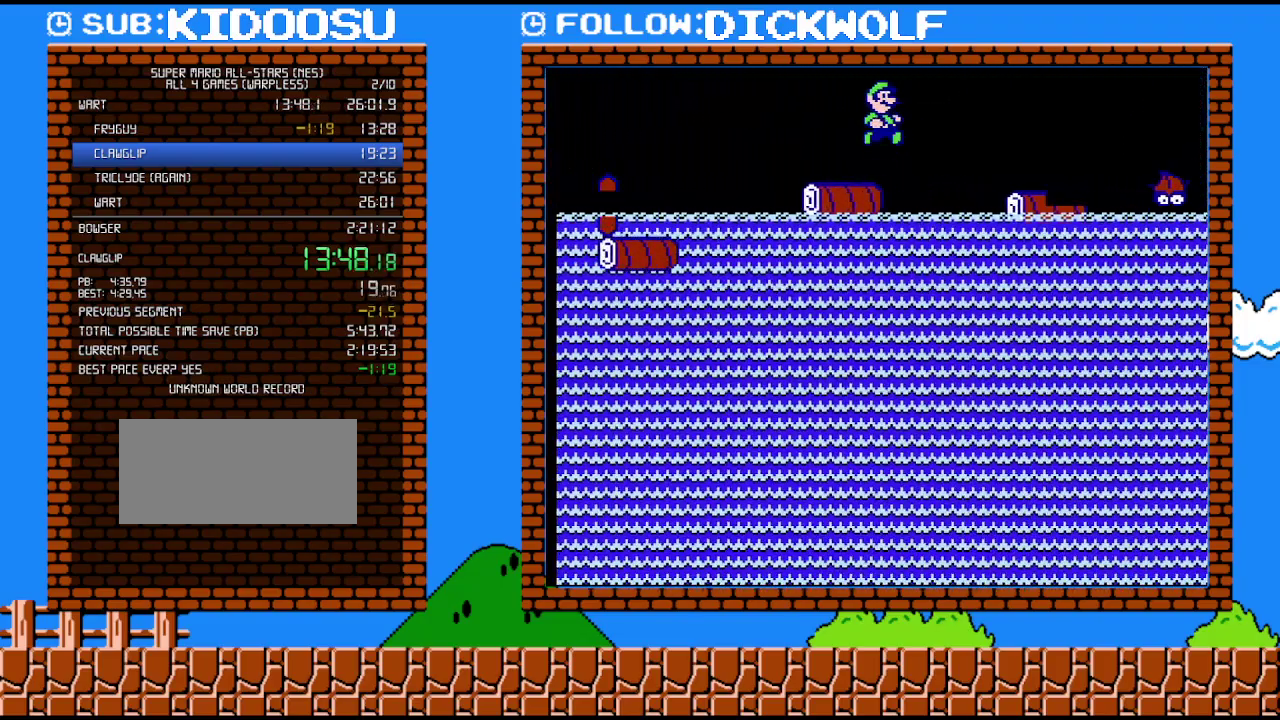
{"buttons": ["A", "B", "DPAD_RIGHT"], "events": []}
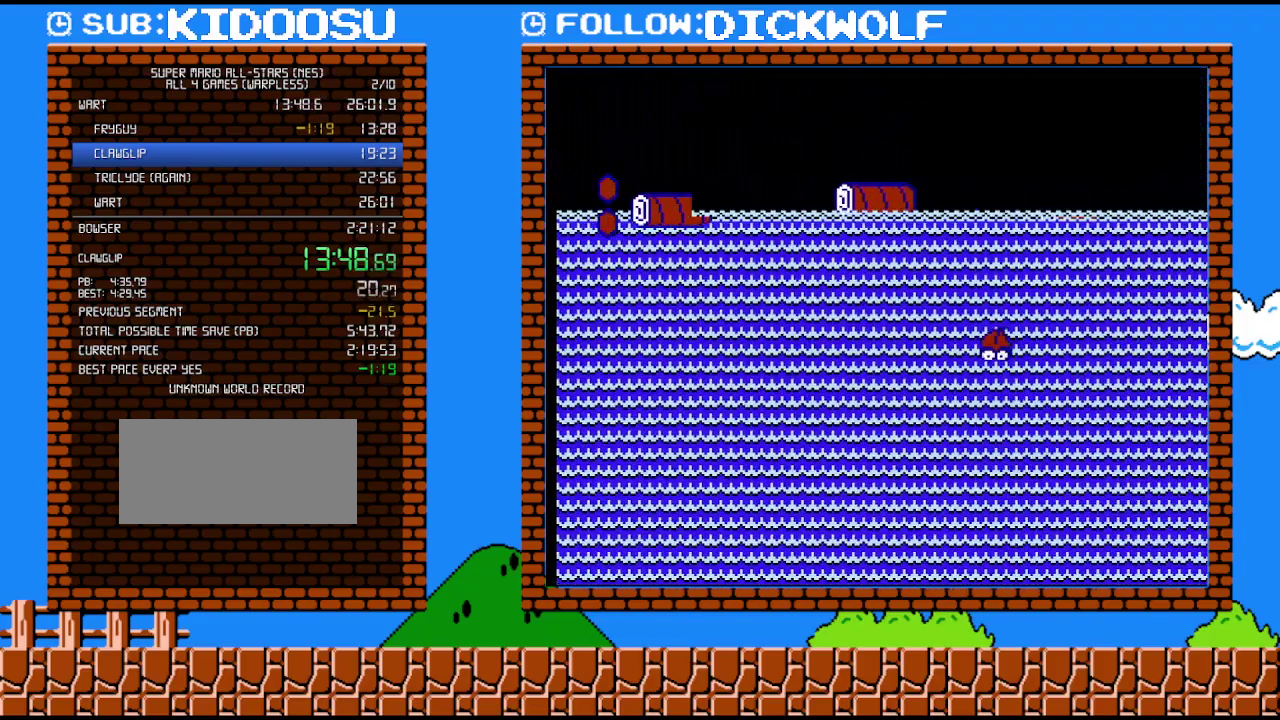
{"buttons": ["A", "B", "DPAD_RIGHT"], "events": []}
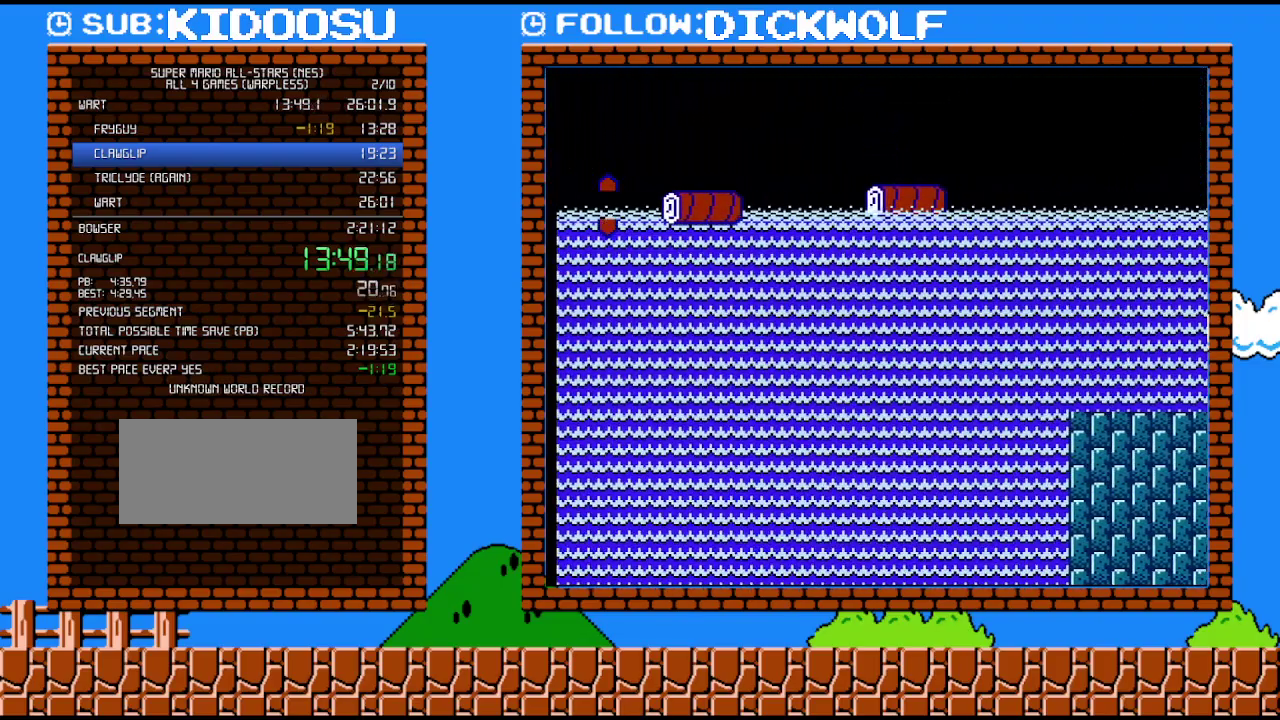
{"buttons": ["B", "DPAD_RIGHT"], "events": [[300, "A", "up"]]}
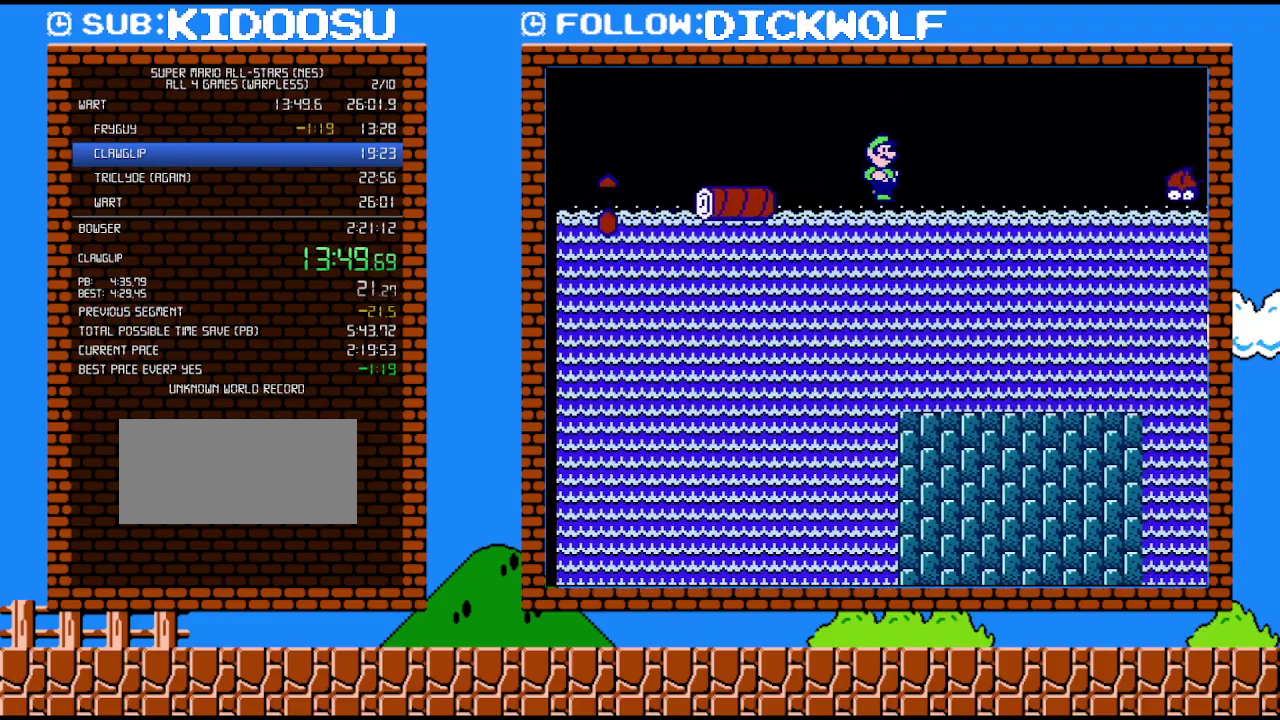
{"buttons": ["B", "DPAD_RIGHT"], "events": []}
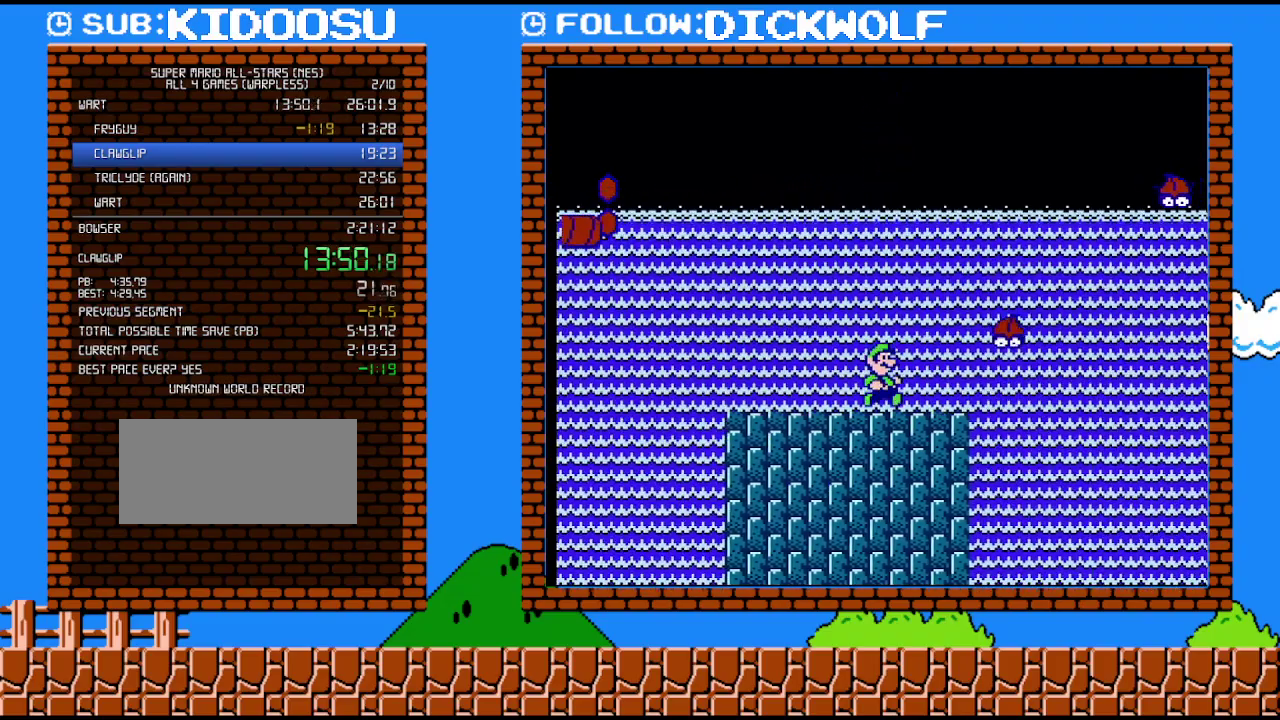
{"buttons": ["A", "B", "DPAD_RIGHT"], "events": [[333, "A", "down"]]}
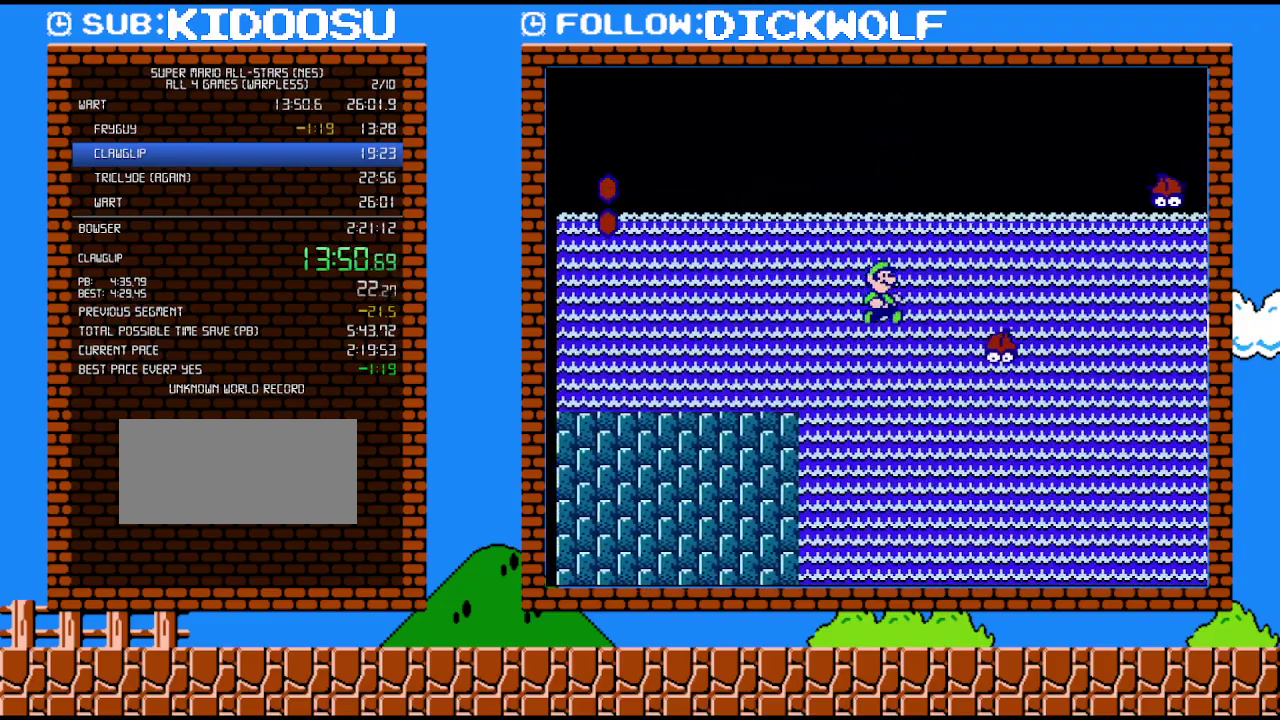
{"buttons": ["A", "B", "DPAD_RIGHT"], "events": []}
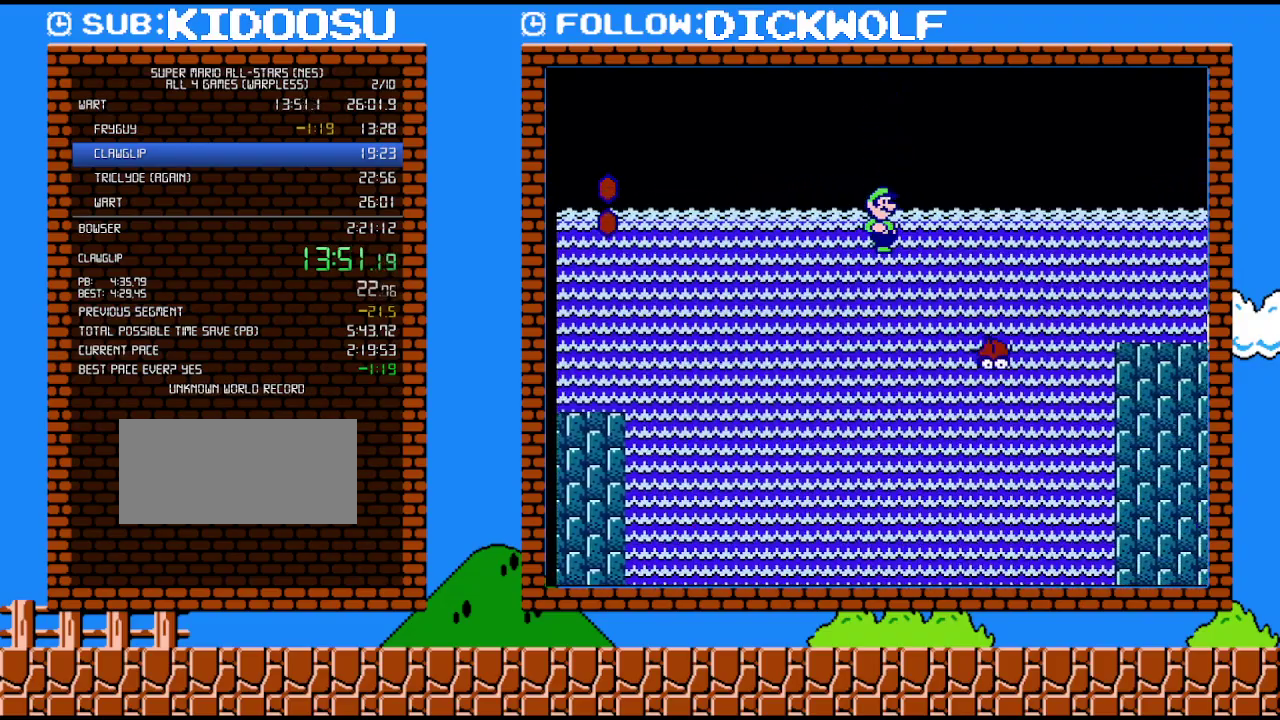
{"buttons": ["A", "B", "DPAD_RIGHT"], "events": []}
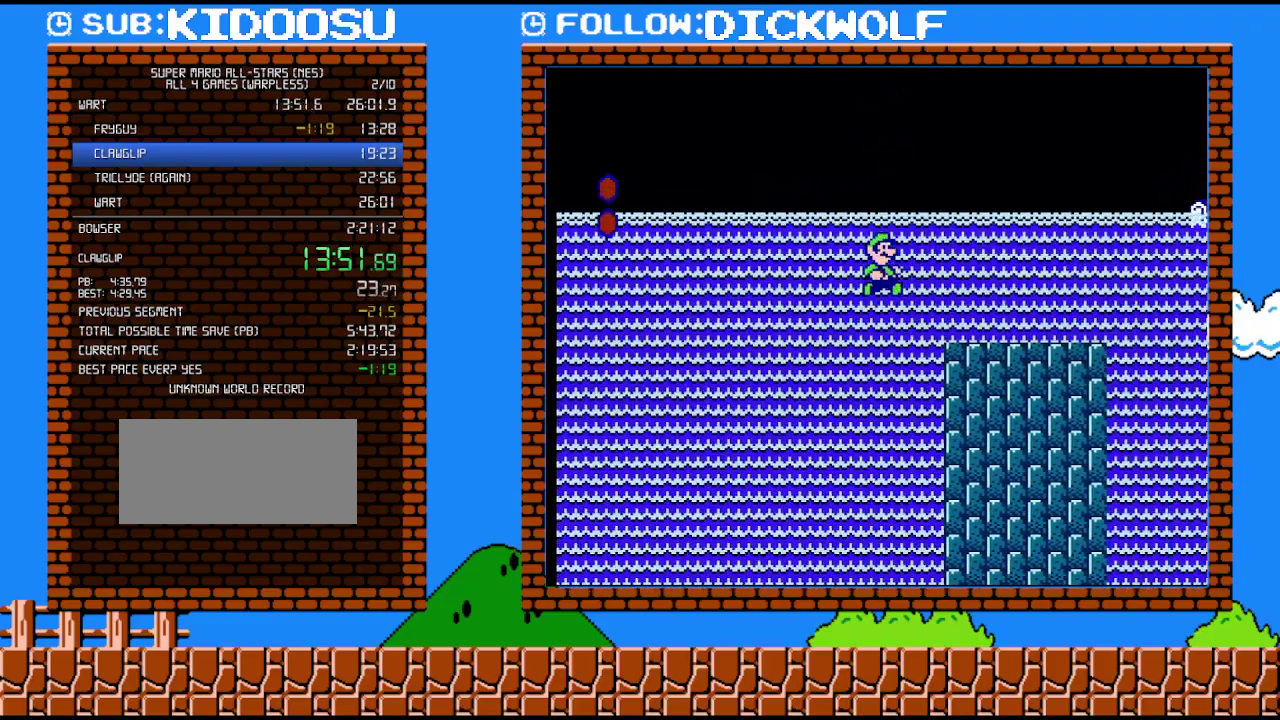
{"buttons": ["A", "B", "DPAD_RIGHT"], "events": [[233, "A", "up"], [333, "A", "down"]]}
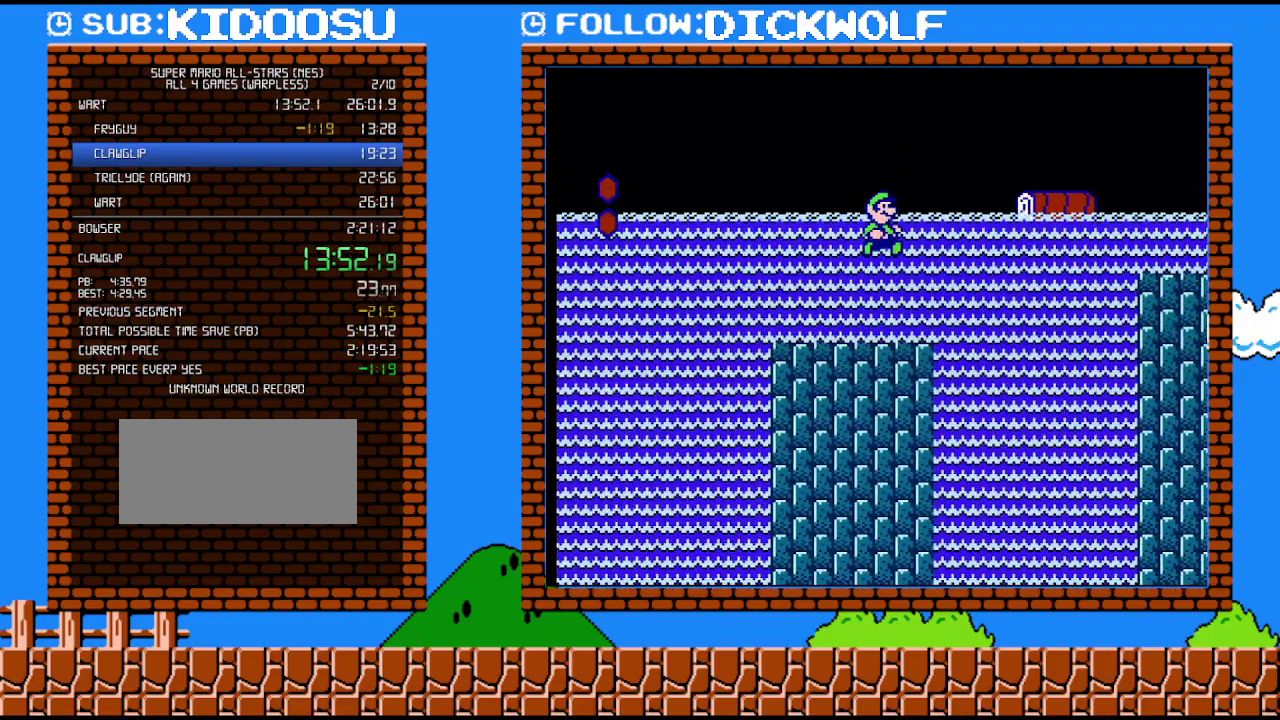
{"buttons": ["A", "B", "DPAD_RIGHT"], "events": []}
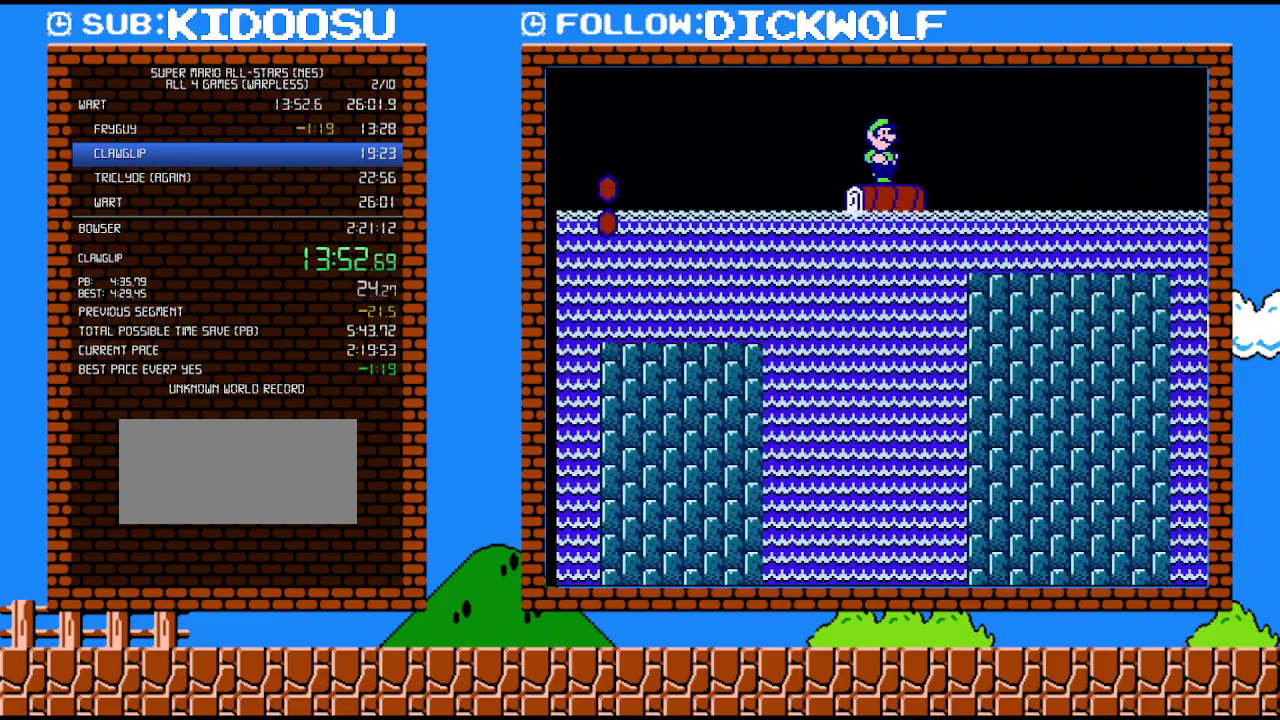
{"buttons": ["B", "DPAD_RIGHT"], "events": [[400, "A", "up"]]}
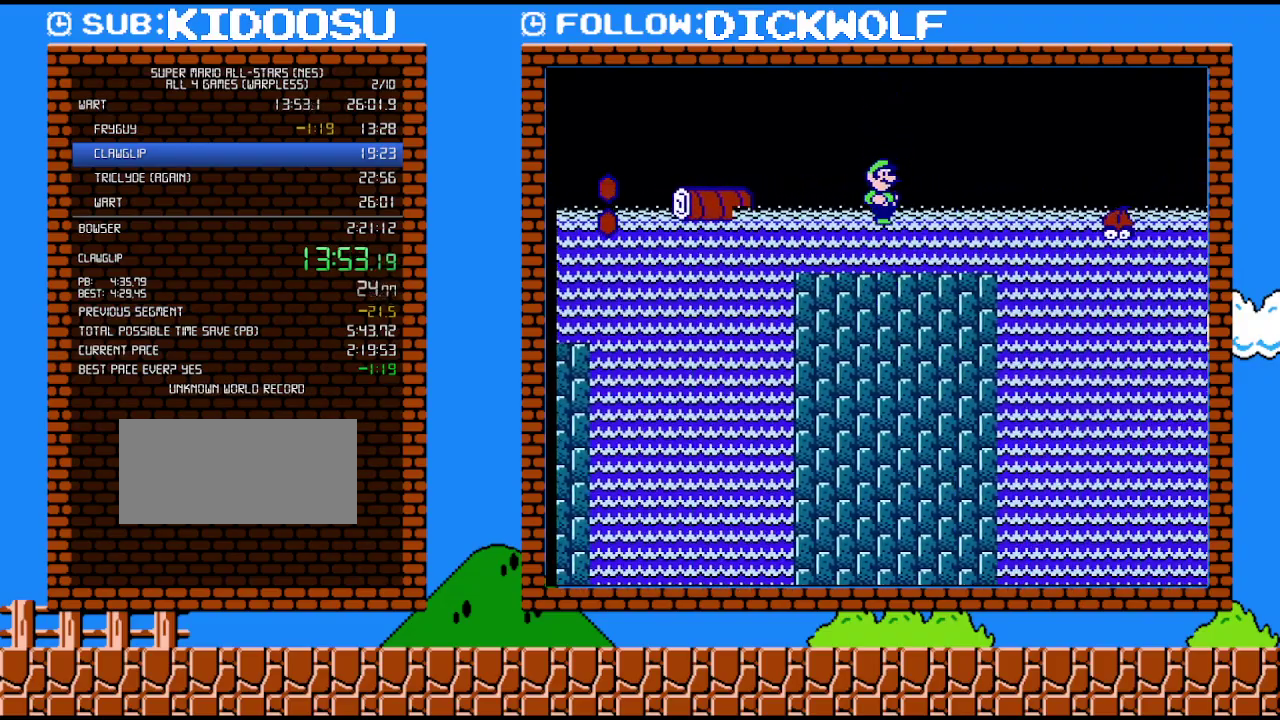
{"buttons": ["A", "B", "DPAD_RIGHT"], "events": [[383, "A", "down"]]}
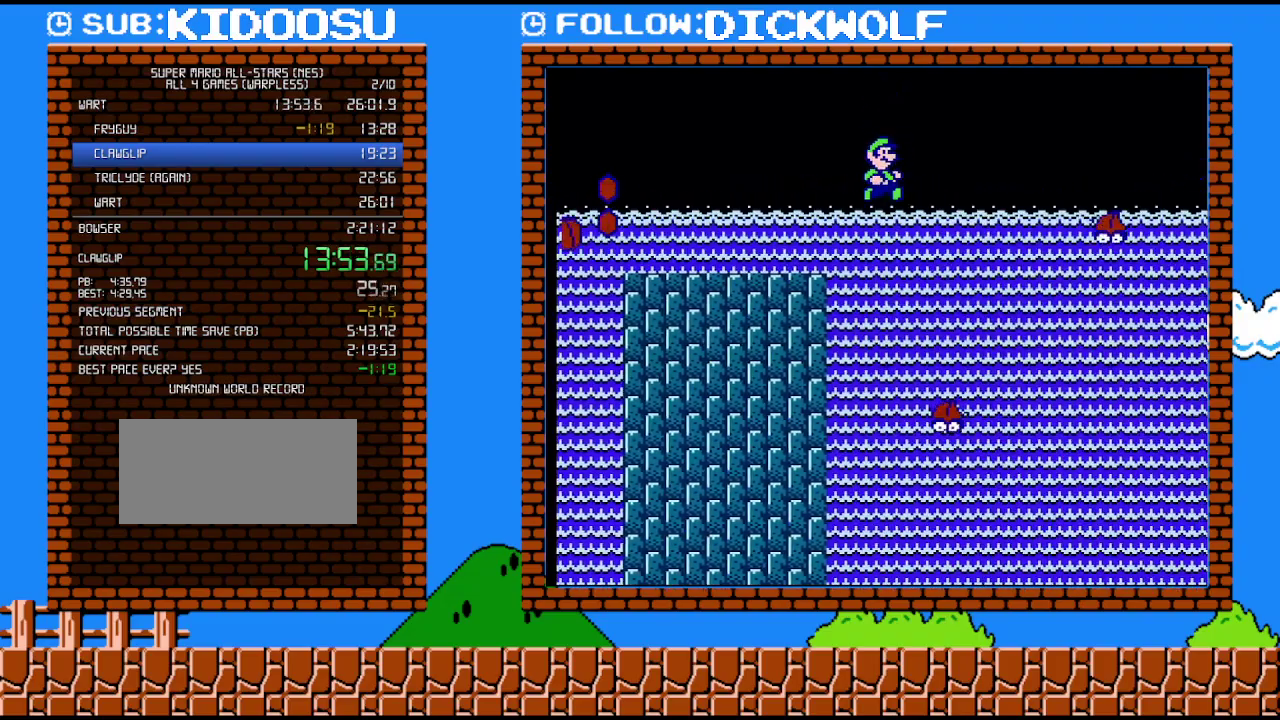
{"buttons": ["A", "B", "DPAD_RIGHT"], "events": []}
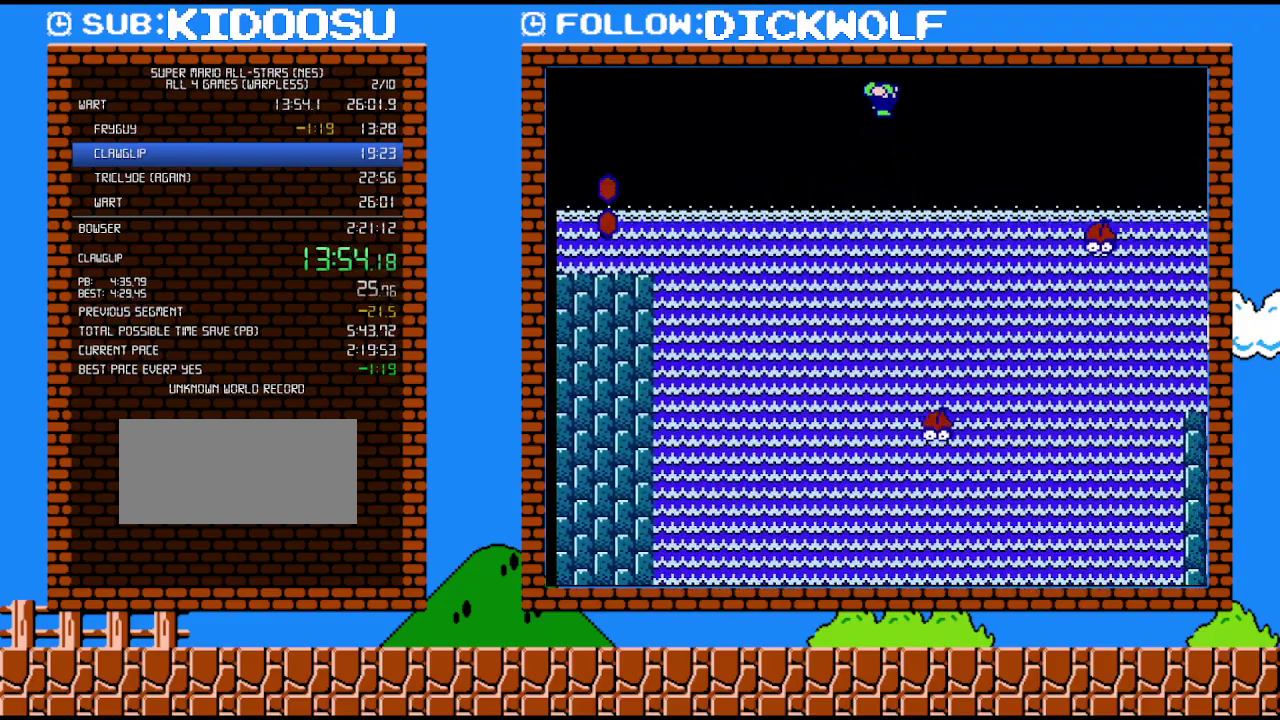
{"buttons": ["B", "DPAD_RIGHT"], "events": [[350, "A", "up"]]}
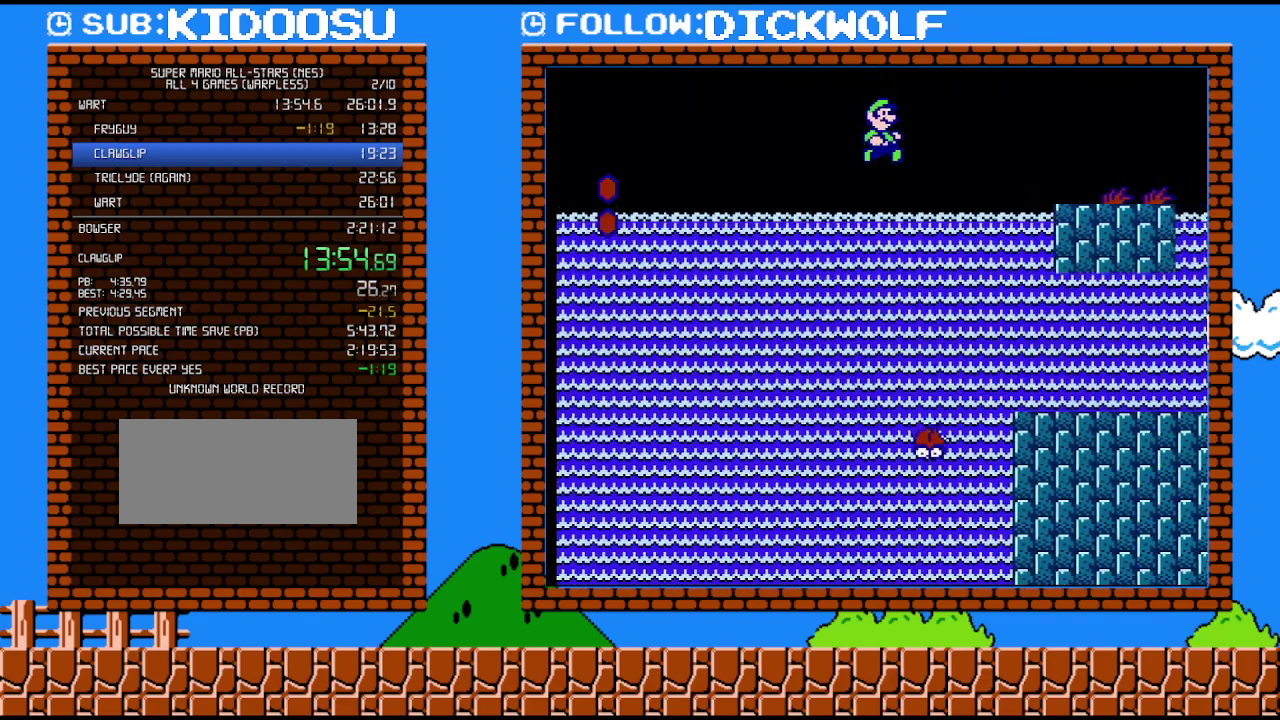
{"buttons": ["B", "DPAD_RIGHT"], "events": []}
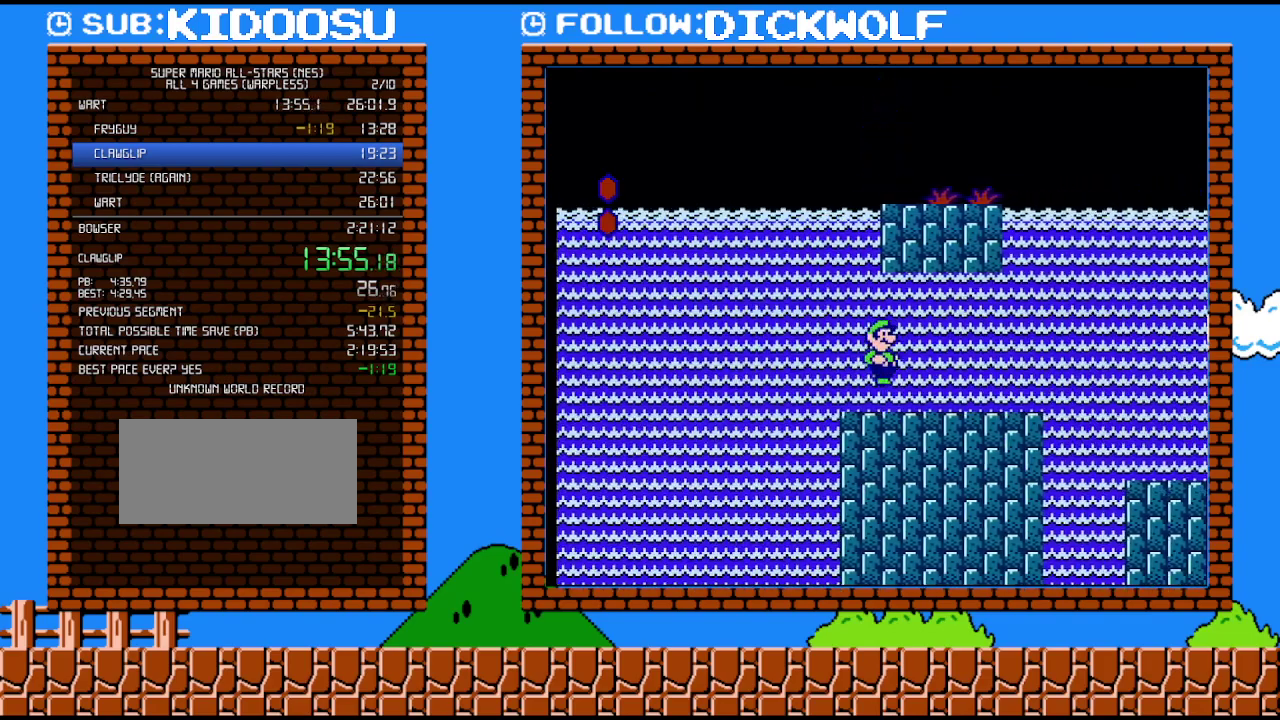
{"buttons": ["B", "DPAD_RIGHT"], "events": []}
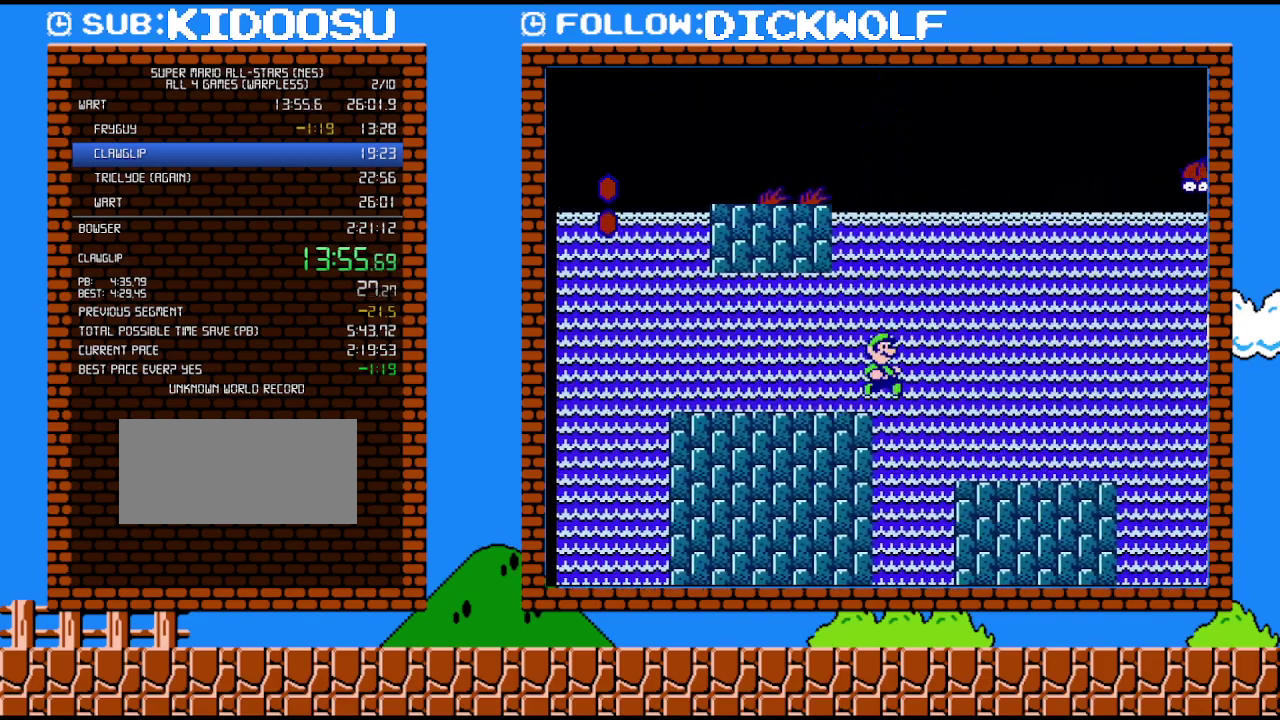
{"buttons": ["A", "B", "DPAD_RIGHT"], "events": [[50, "A", "down"]]}
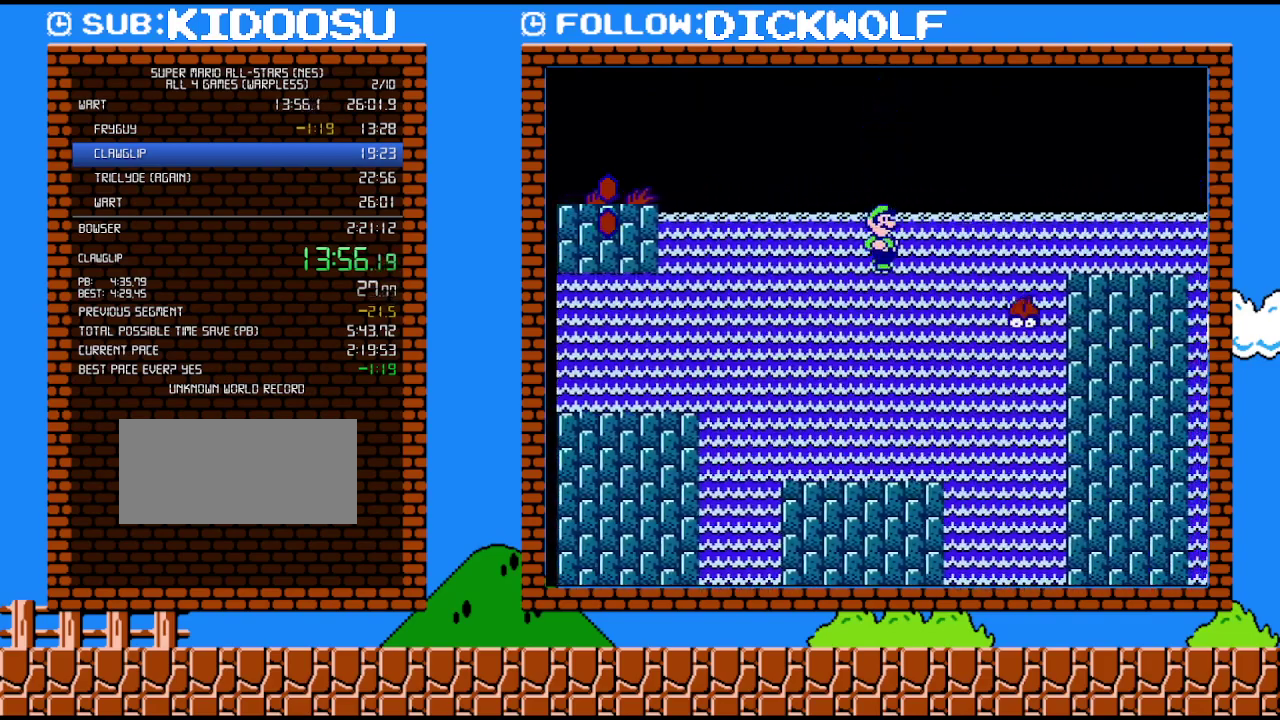
{"buttons": ["B", "DPAD_RIGHT"], "events": [[483, "A", "up"]]}
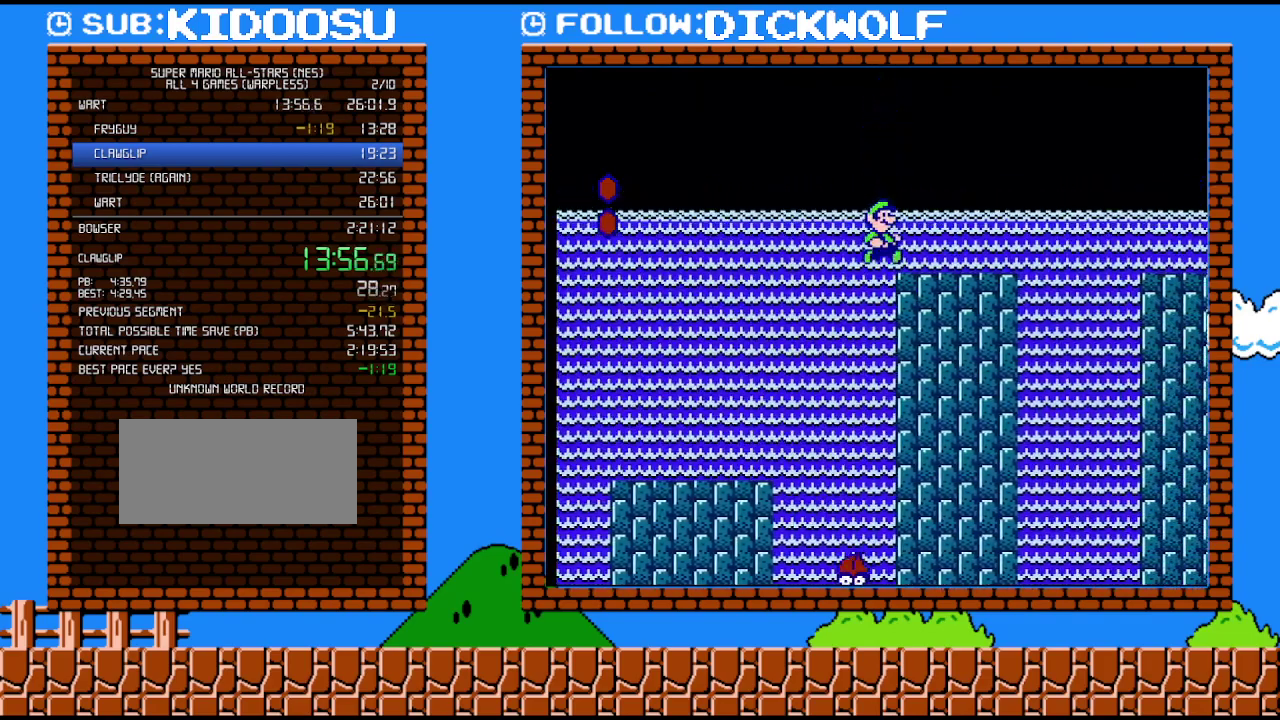
{"buttons": ["B", "DPAD_RIGHT"], "events": [[200, "A", "down"], [300, "A", "up"]]}
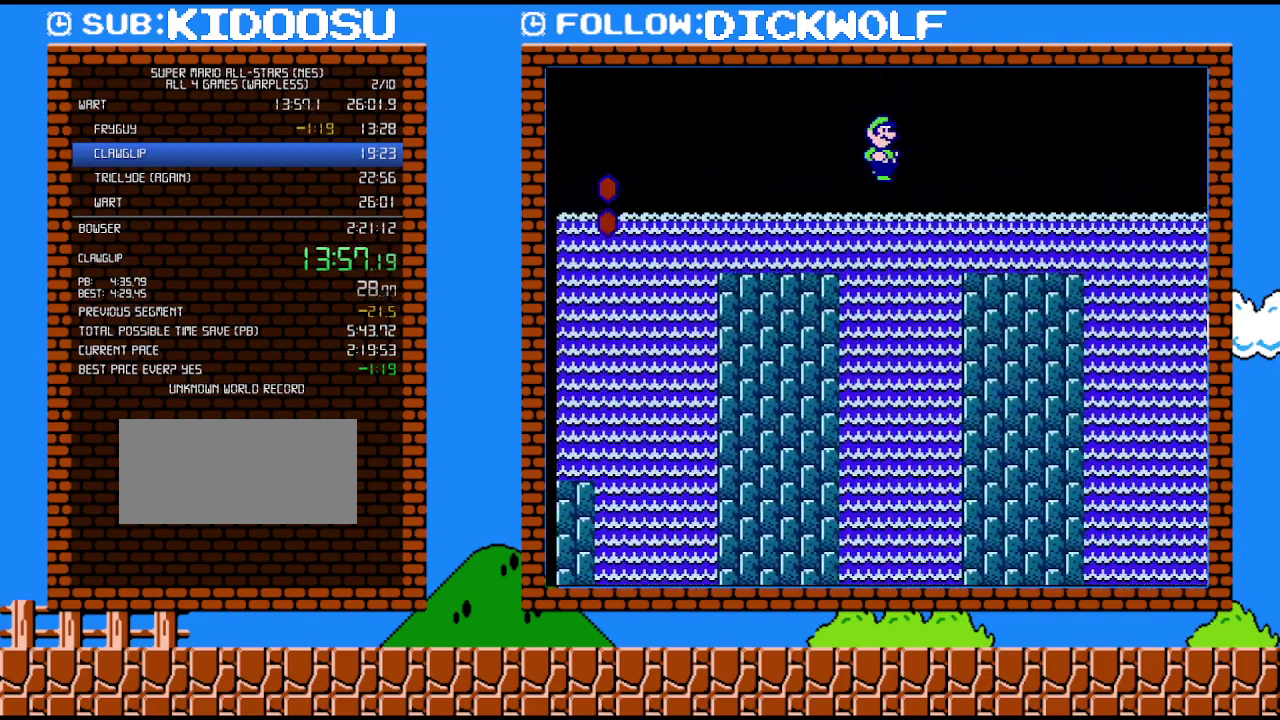
{"buttons": ["B", "DPAD_RIGHT"], "events": []}
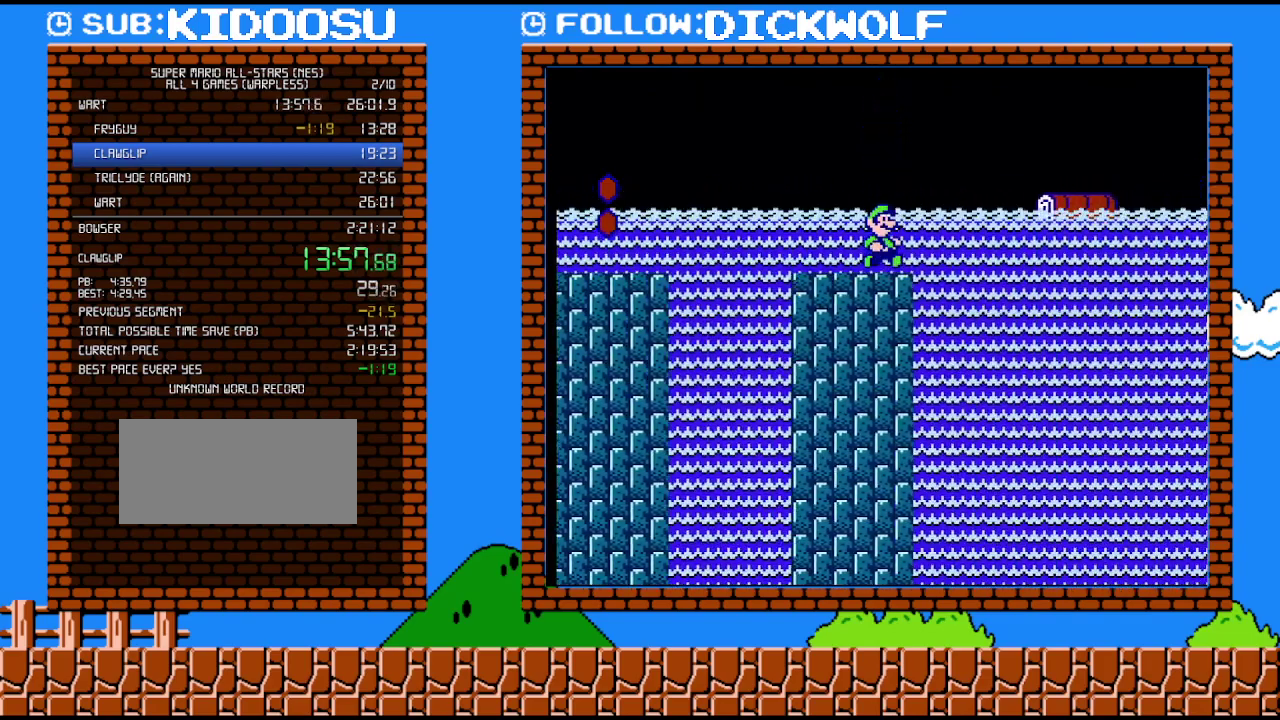
{"buttons": ["B", "DPAD_RIGHT"], "events": [[83, "DPAD_DOWN", "down"], [83, "DPAD_RIGHT", "up"], [150, "A", "down"], [167, "DPAD_RIGHT", "down"], [200, "DPAD_DOWN", "up"], [233, "A", "up"], [333, "A", "down"], [483, "A", "up"]]}
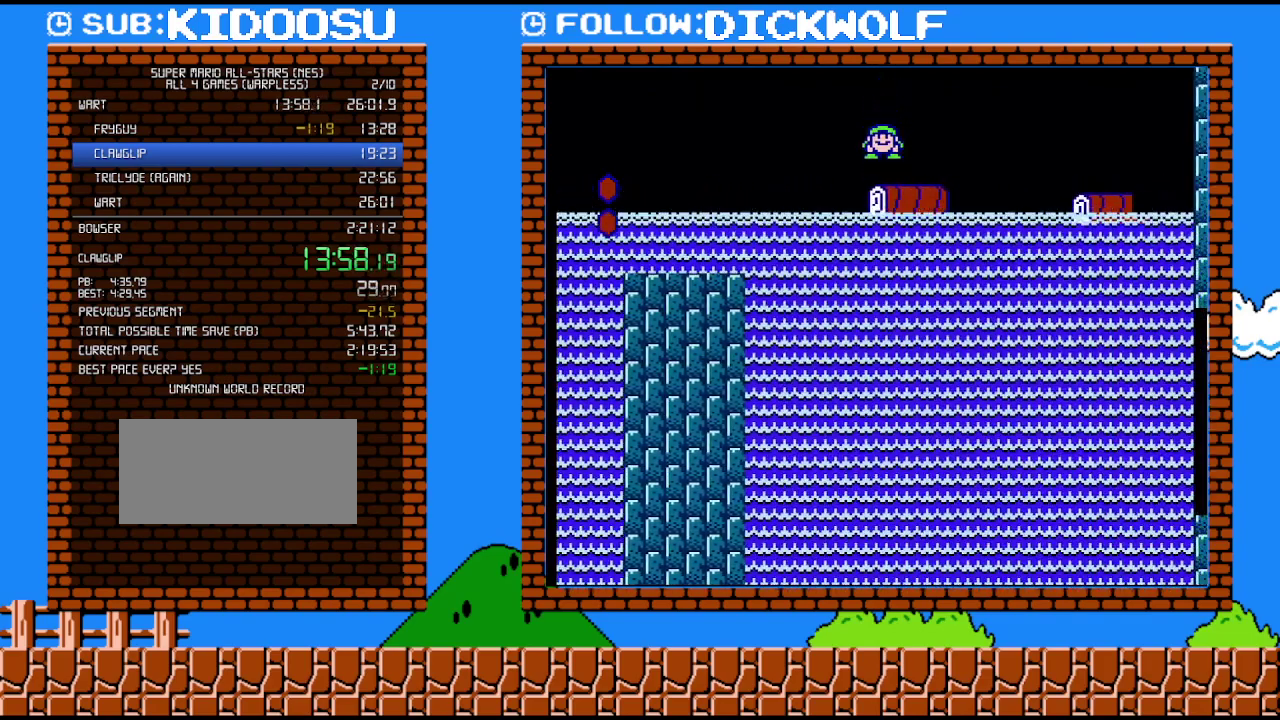
{"buttons": ["B", "DPAD_RIGHT"], "events": []}
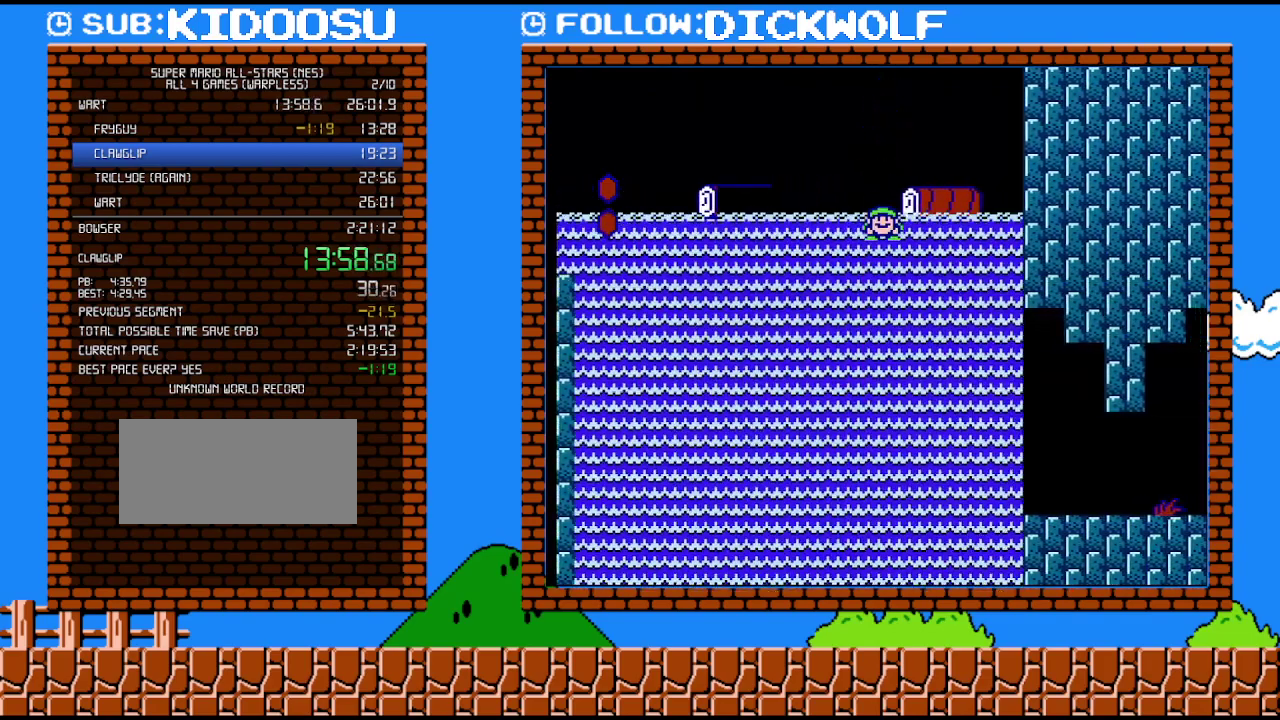
{"buttons": ["B", "DPAD_RIGHT"], "events": []}
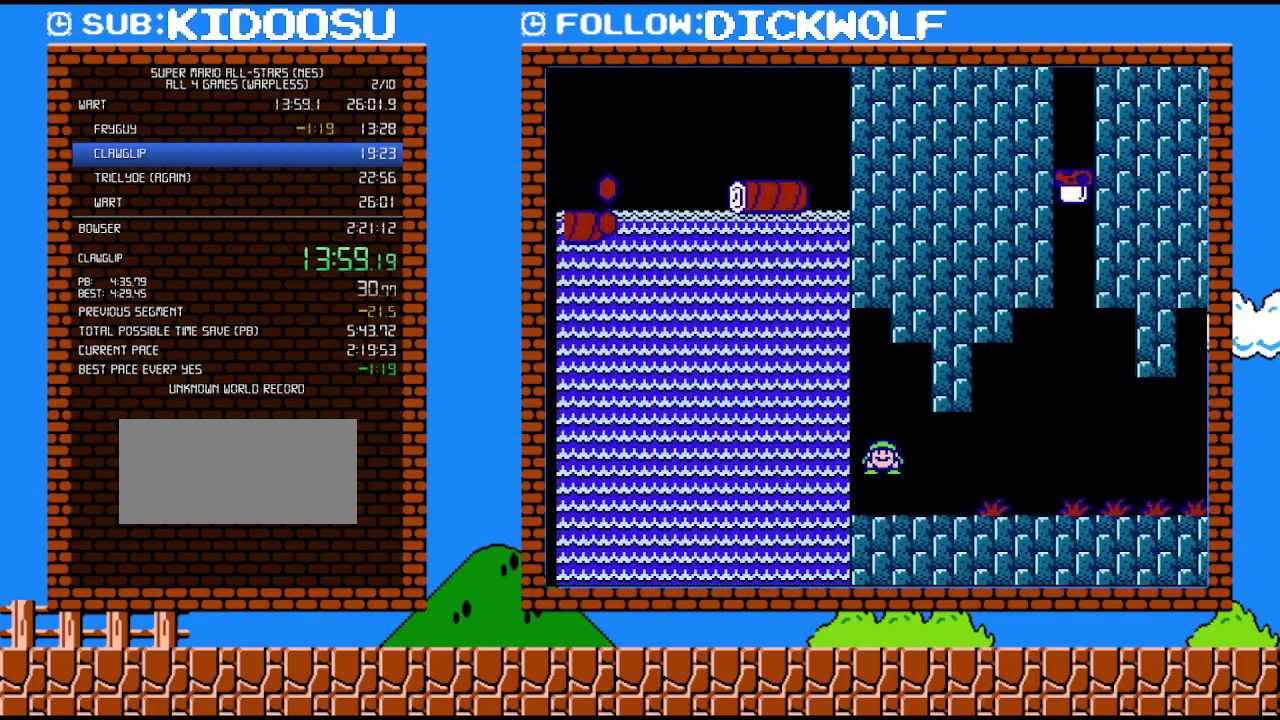
{"buttons": ["B", "DPAD_RIGHT"], "events": []}
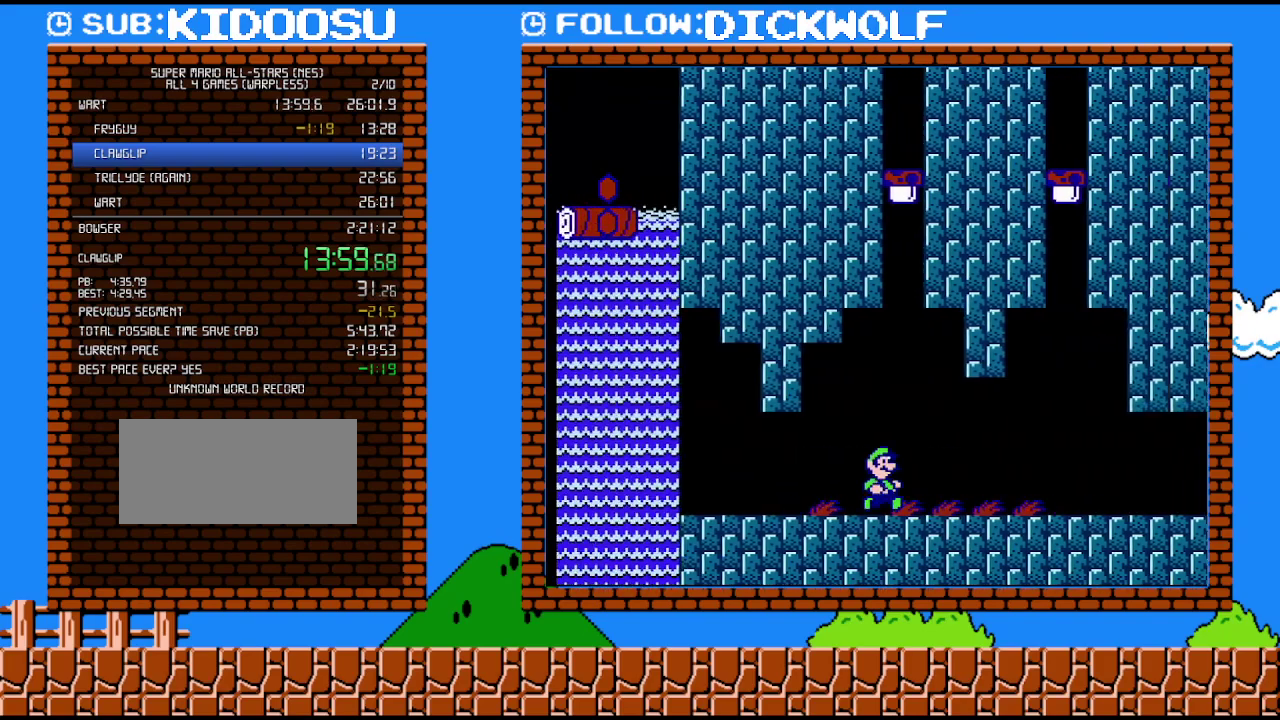
{"buttons": ["B", "DPAD_RIGHT"], "events": []}
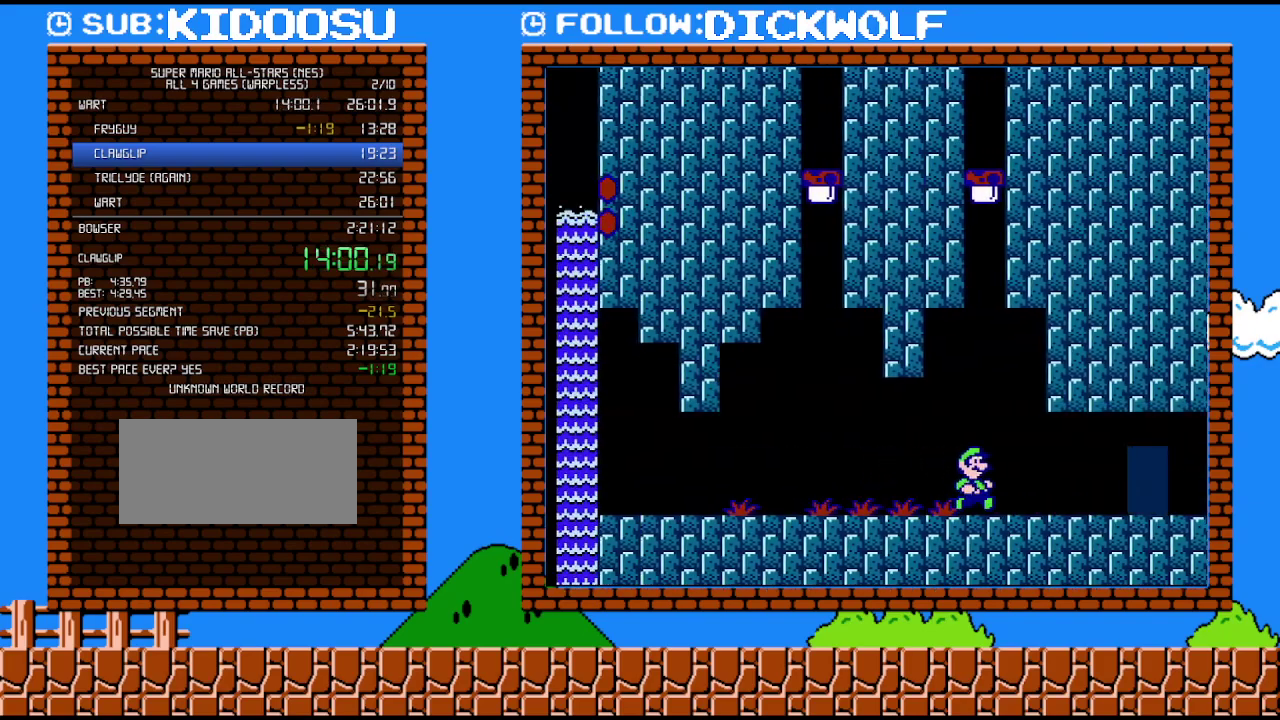
{"buttons": ["B", "DPAD_RIGHT"], "events": []}